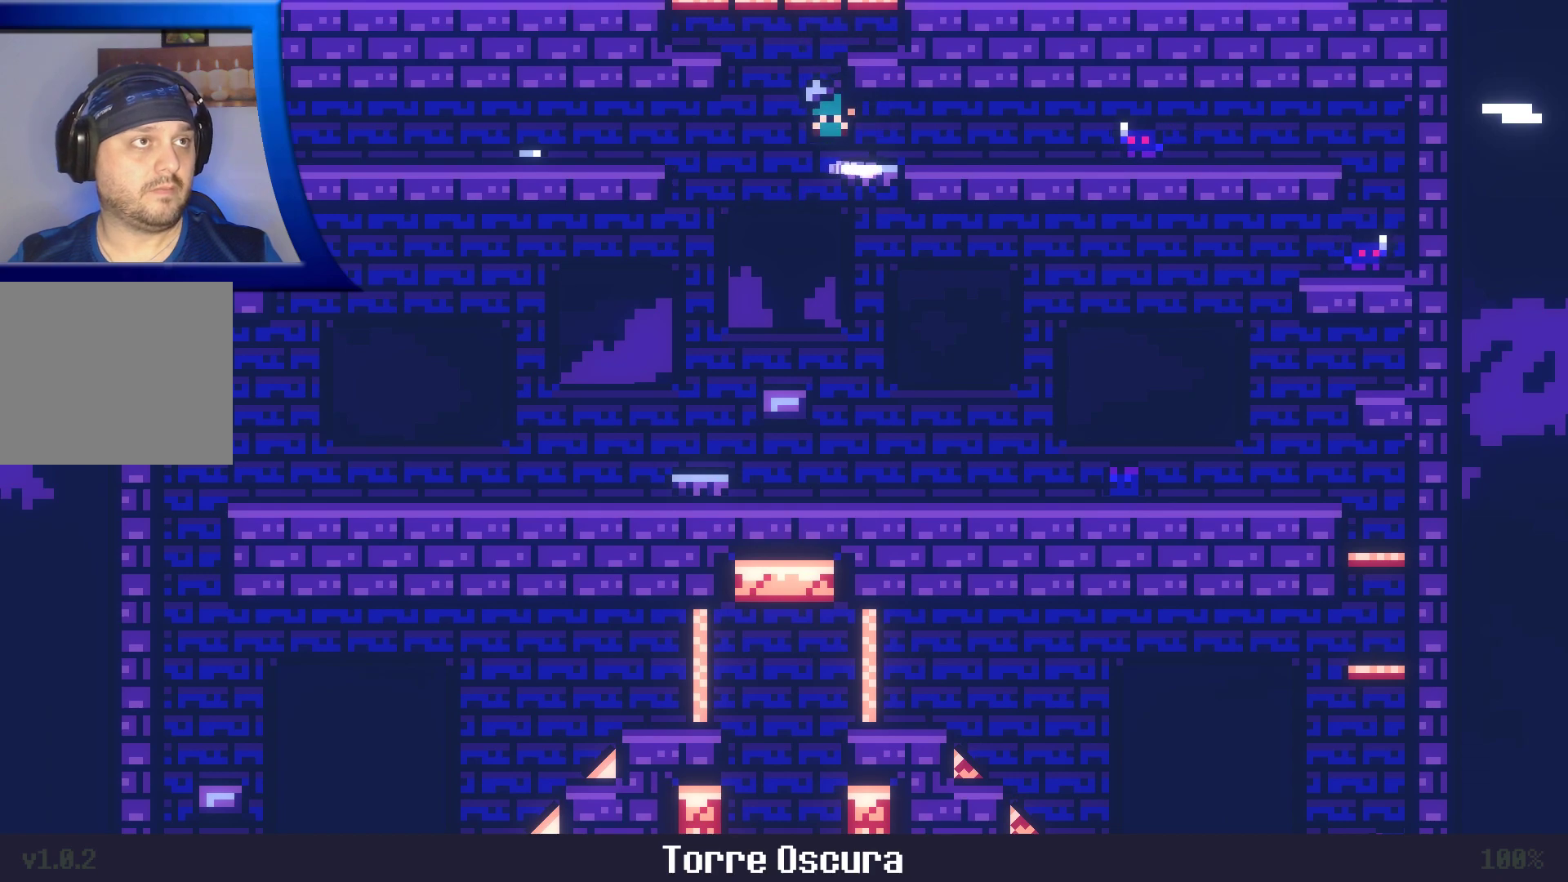
Gameplay with a controller (Xbox layout); each line is a JSON object with the inputs held at the frame after it (dt_ms = milliseconds from this image to that frame). "events" lists button and stick changes between this image and that frame as [ms after this image, input, new state], when the widget could be followed in between. Not read: L3 R3.
{"dt_ms": 500, "buttons": ["A"], "left_stick": "center", "right_stick": "center", "events": [[400, "left_stick", "center"]]}
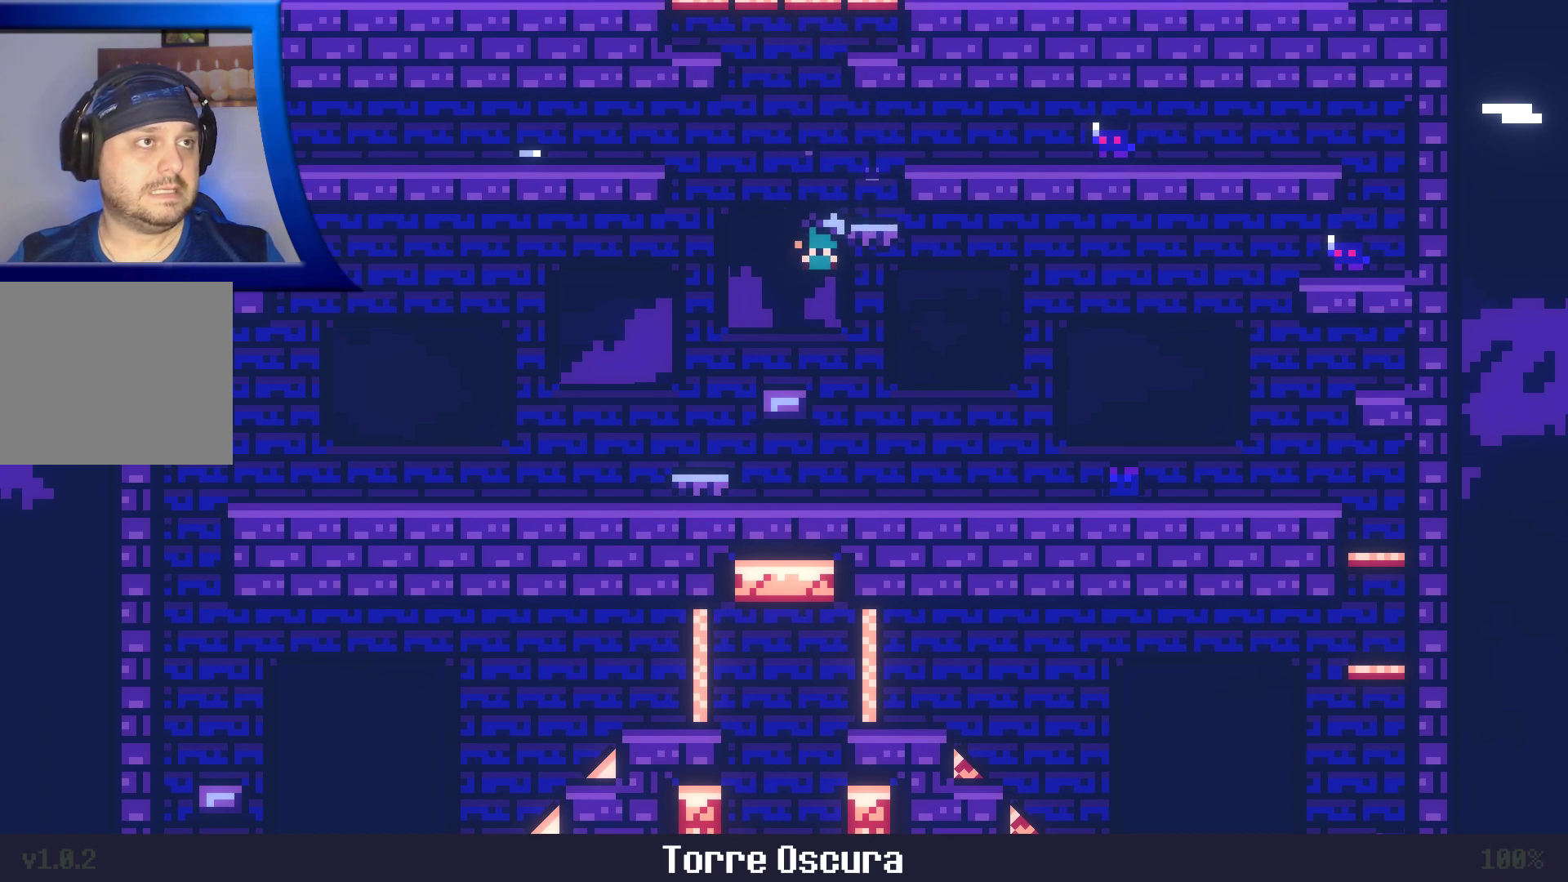
{"dt_ms": 500, "buttons": [], "left_stick": "center", "right_stick": "center", "events": [[50, "A", "up"], [67, "left_stick", "left"], [233, "left_stick", "center"]]}
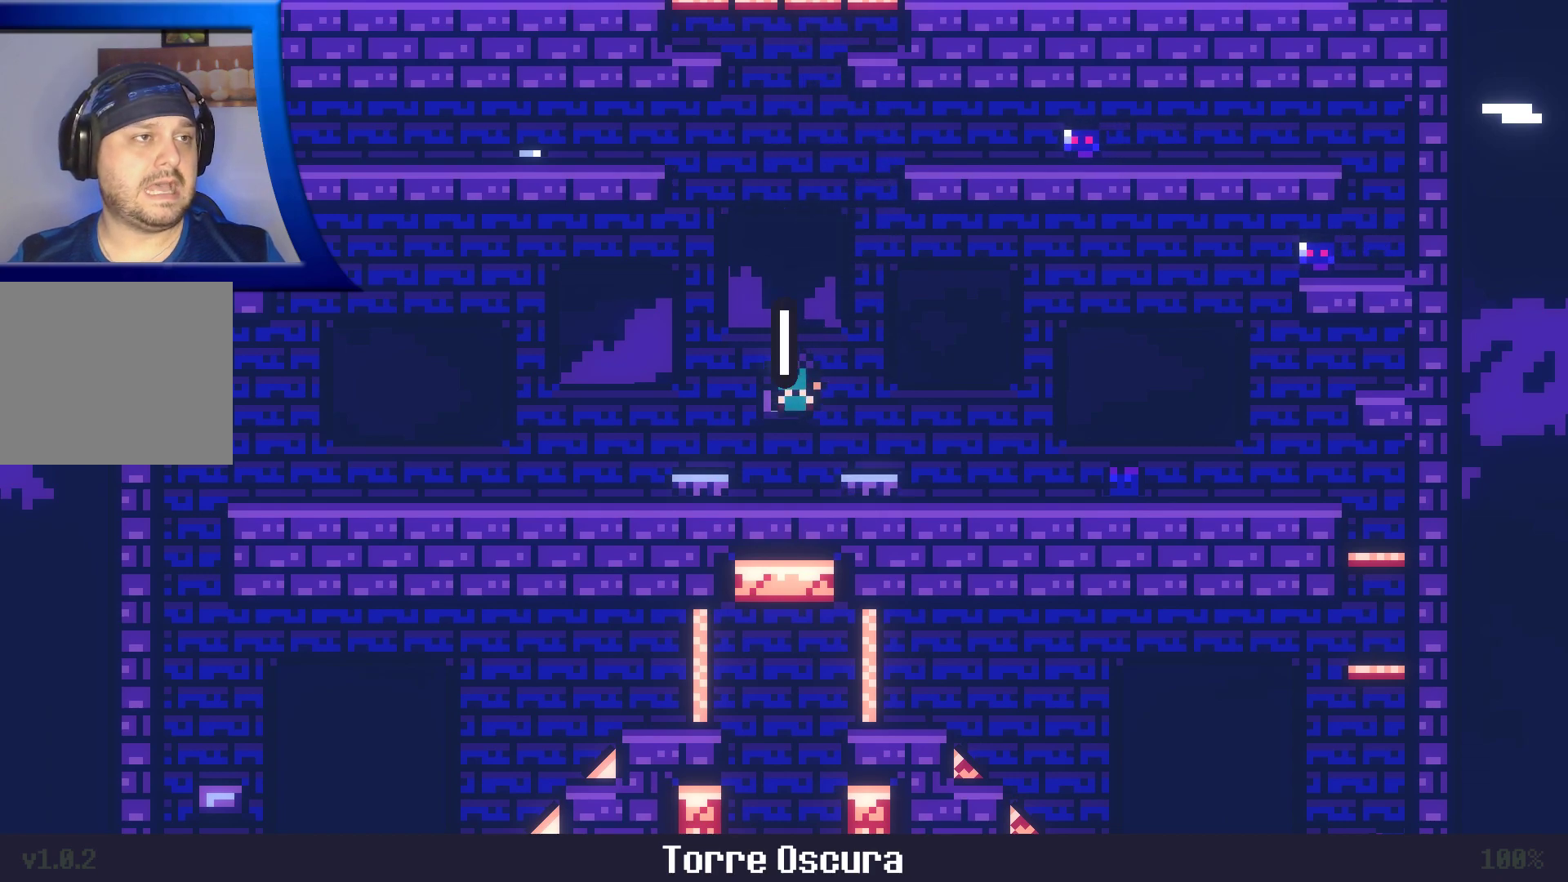
{"dt_ms": 500, "buttons": [], "left_stick": "center", "right_stick": "center", "events": []}
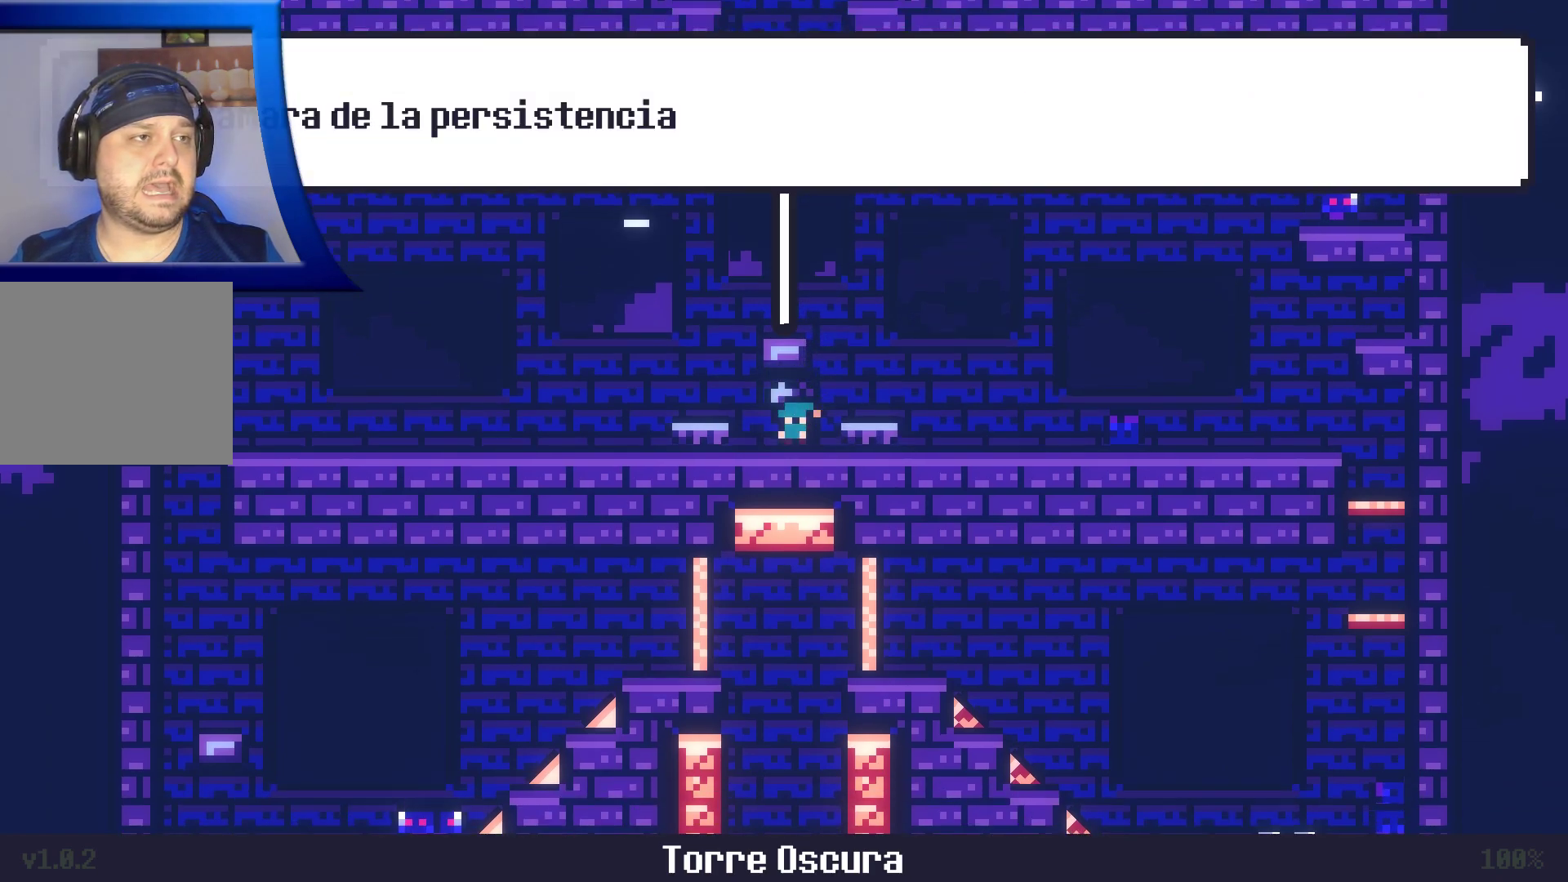
{"dt_ms": 500, "buttons": [], "left_stick": "center", "right_stick": "center", "events": []}
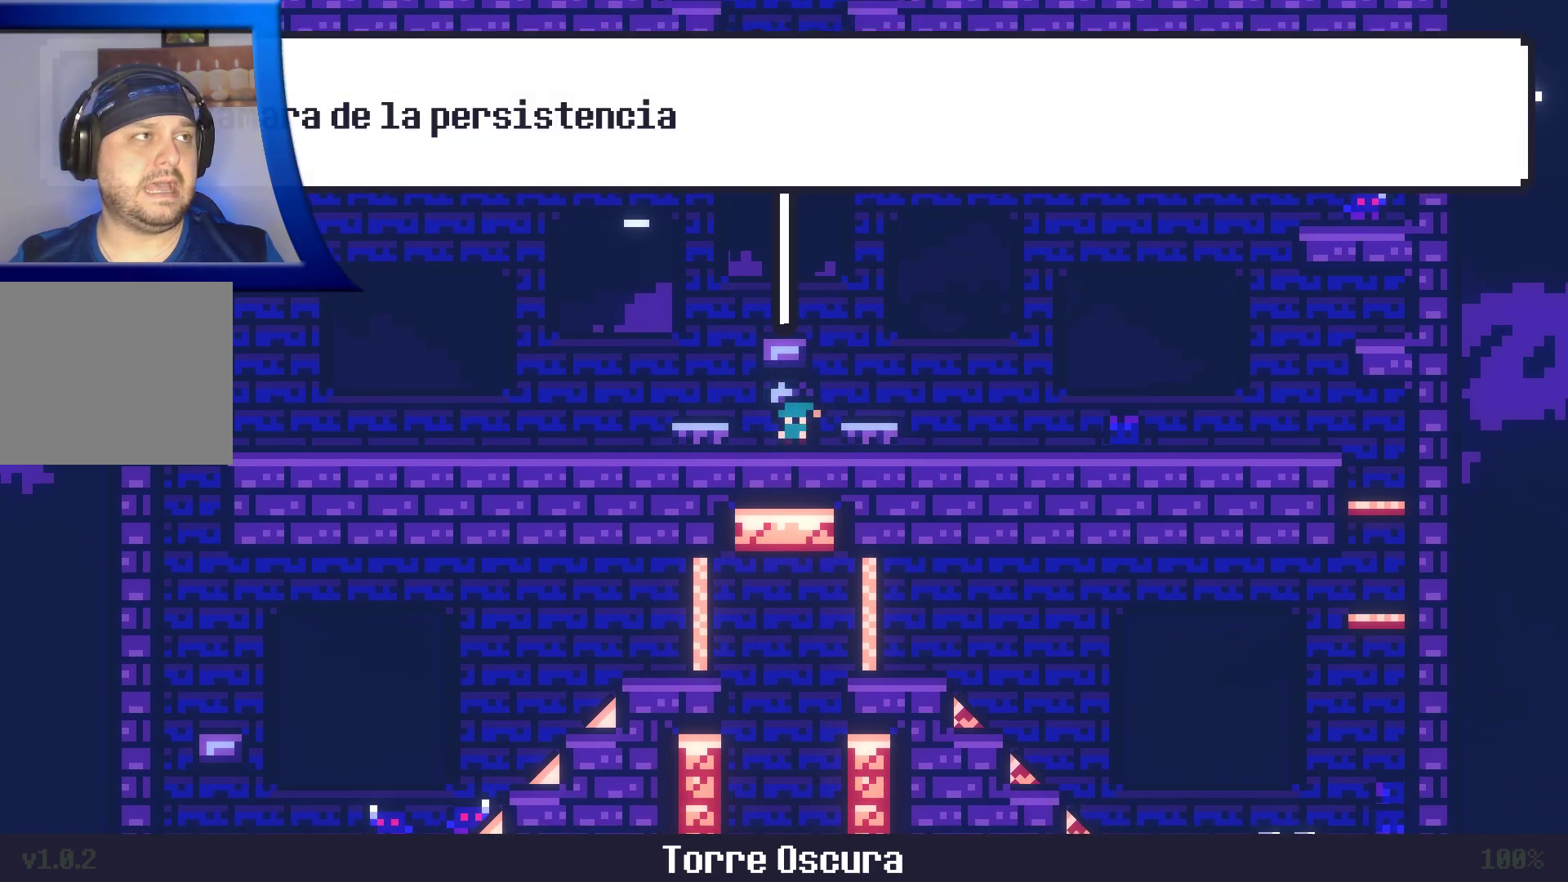
{"dt_ms": 500, "buttons": [], "left_stick": "right", "right_stick": "center", "events": [[133, "left_stick", "right"]]}
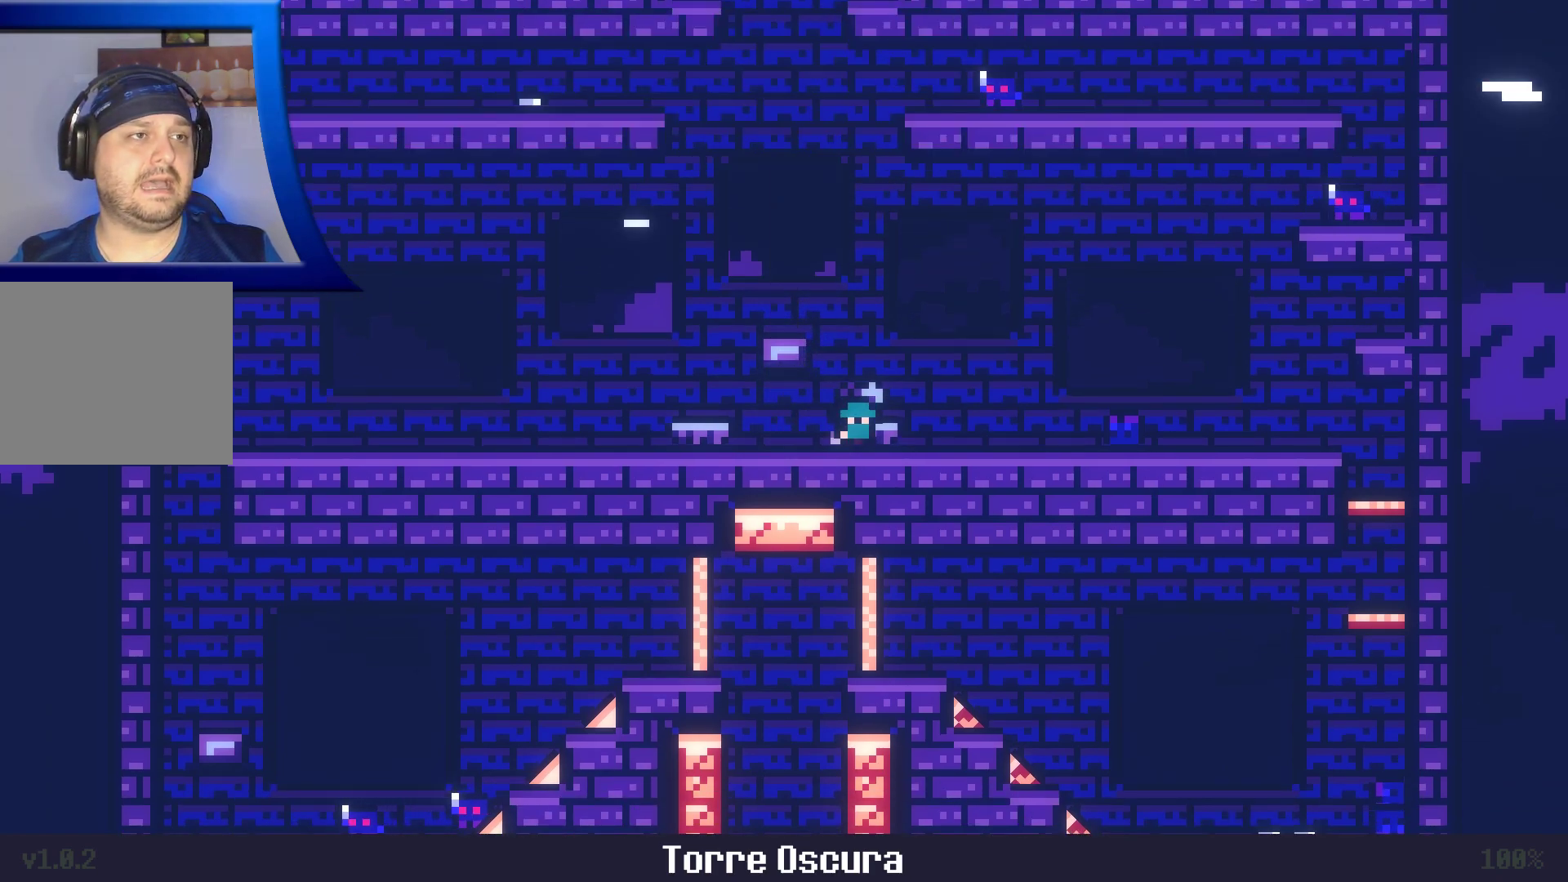
{"dt_ms": 500, "buttons": [], "left_stick": "right", "right_stick": "center", "events": []}
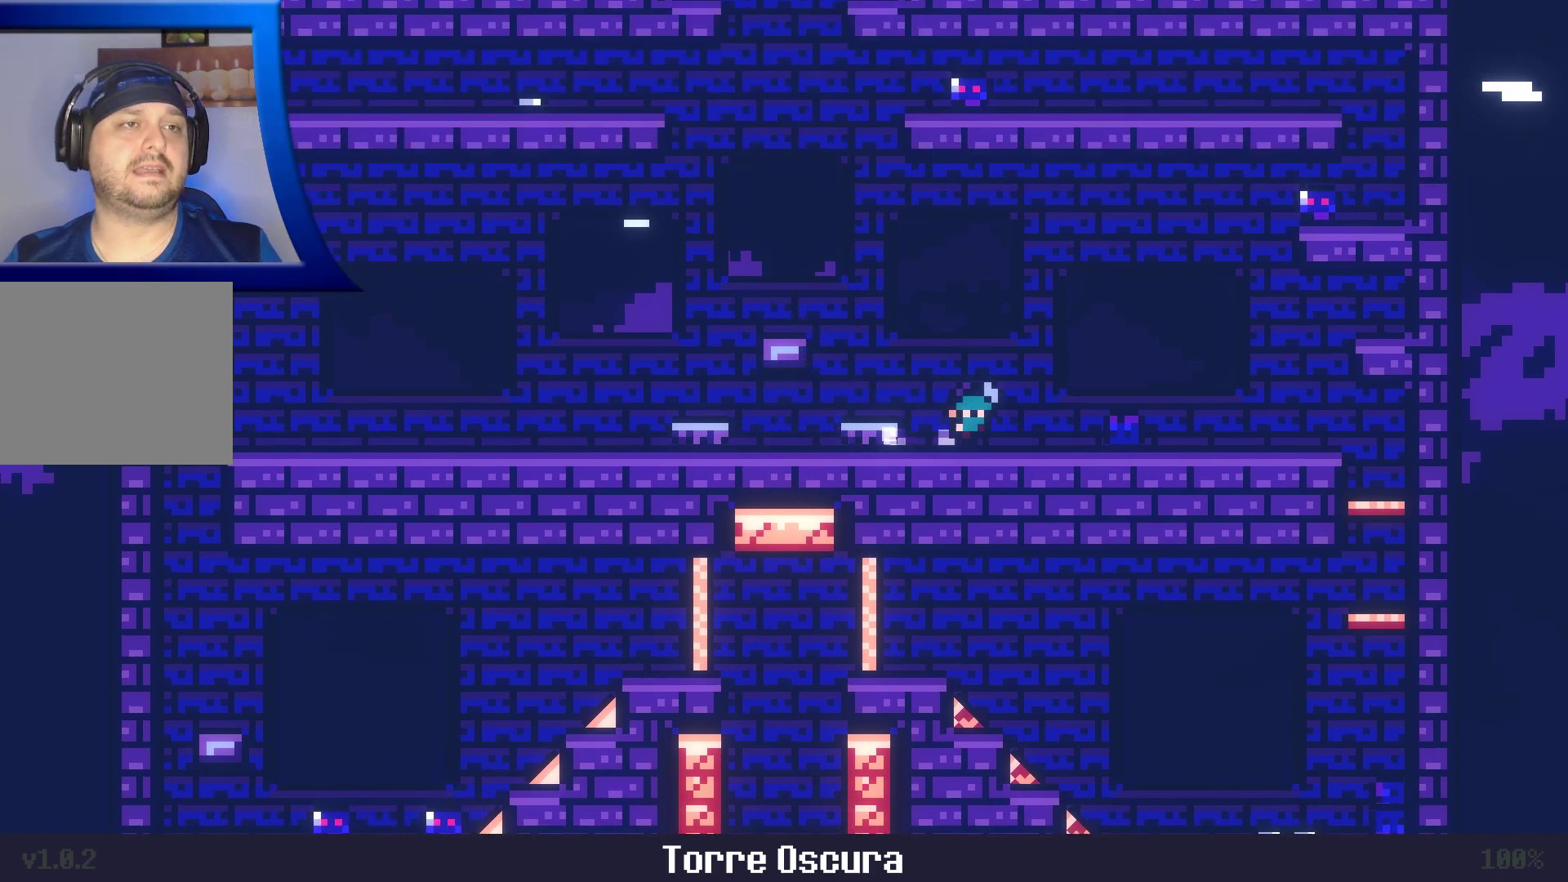
{"dt_ms": 1000, "buttons": [], "left_stick": "up-right", "right_stick": "center"}
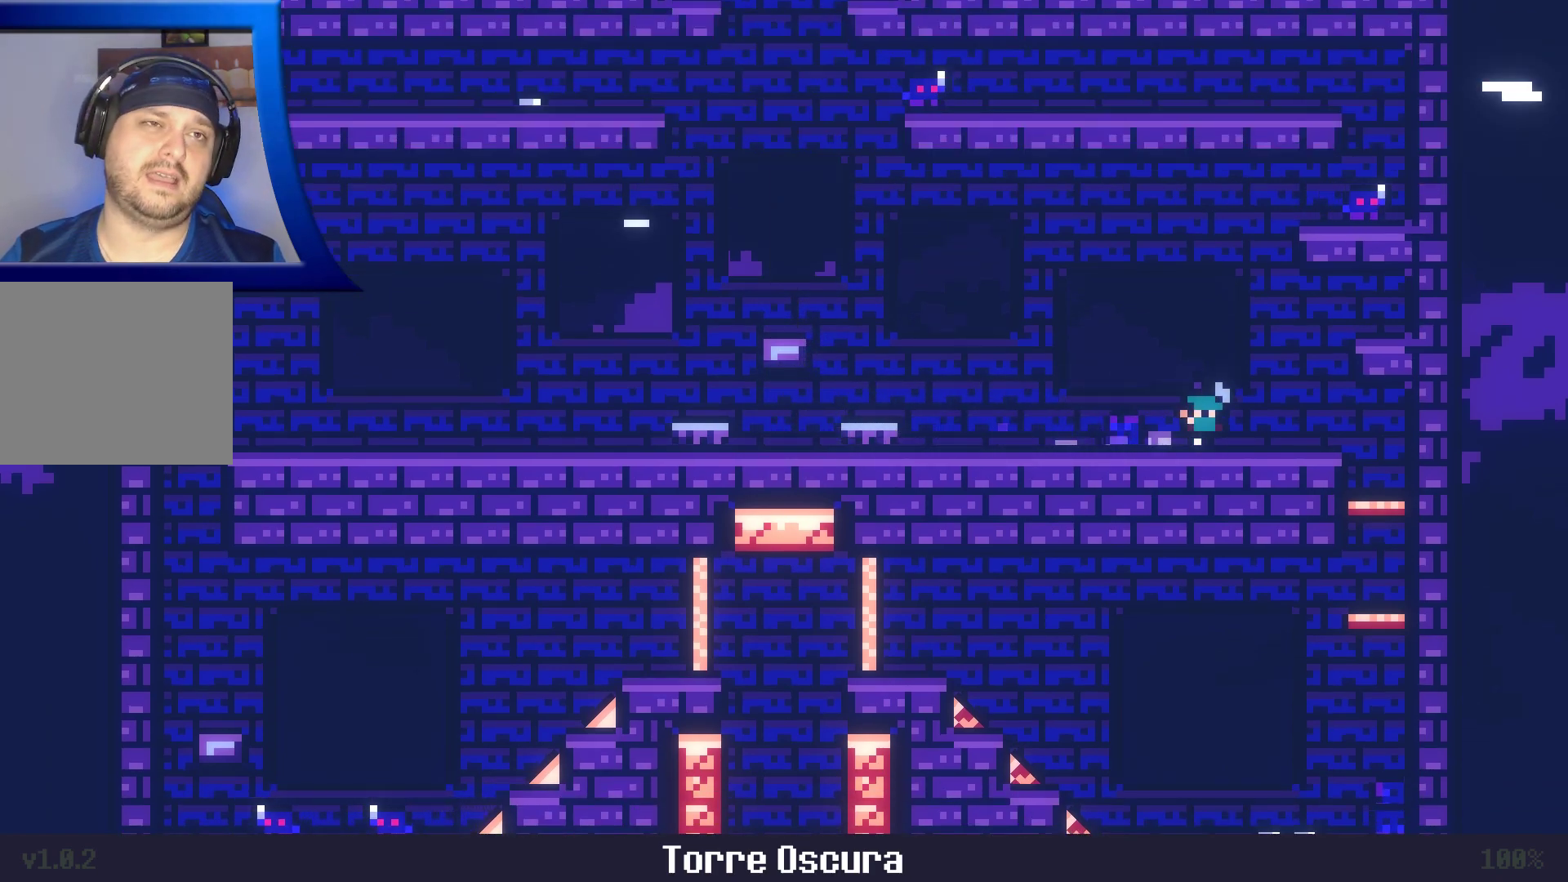
{"dt_ms": 500, "buttons": ["A"], "left_stick": "up", "right_stick": "center", "events": [[67, "left_stick", "up"], [283, "A", "down"]]}
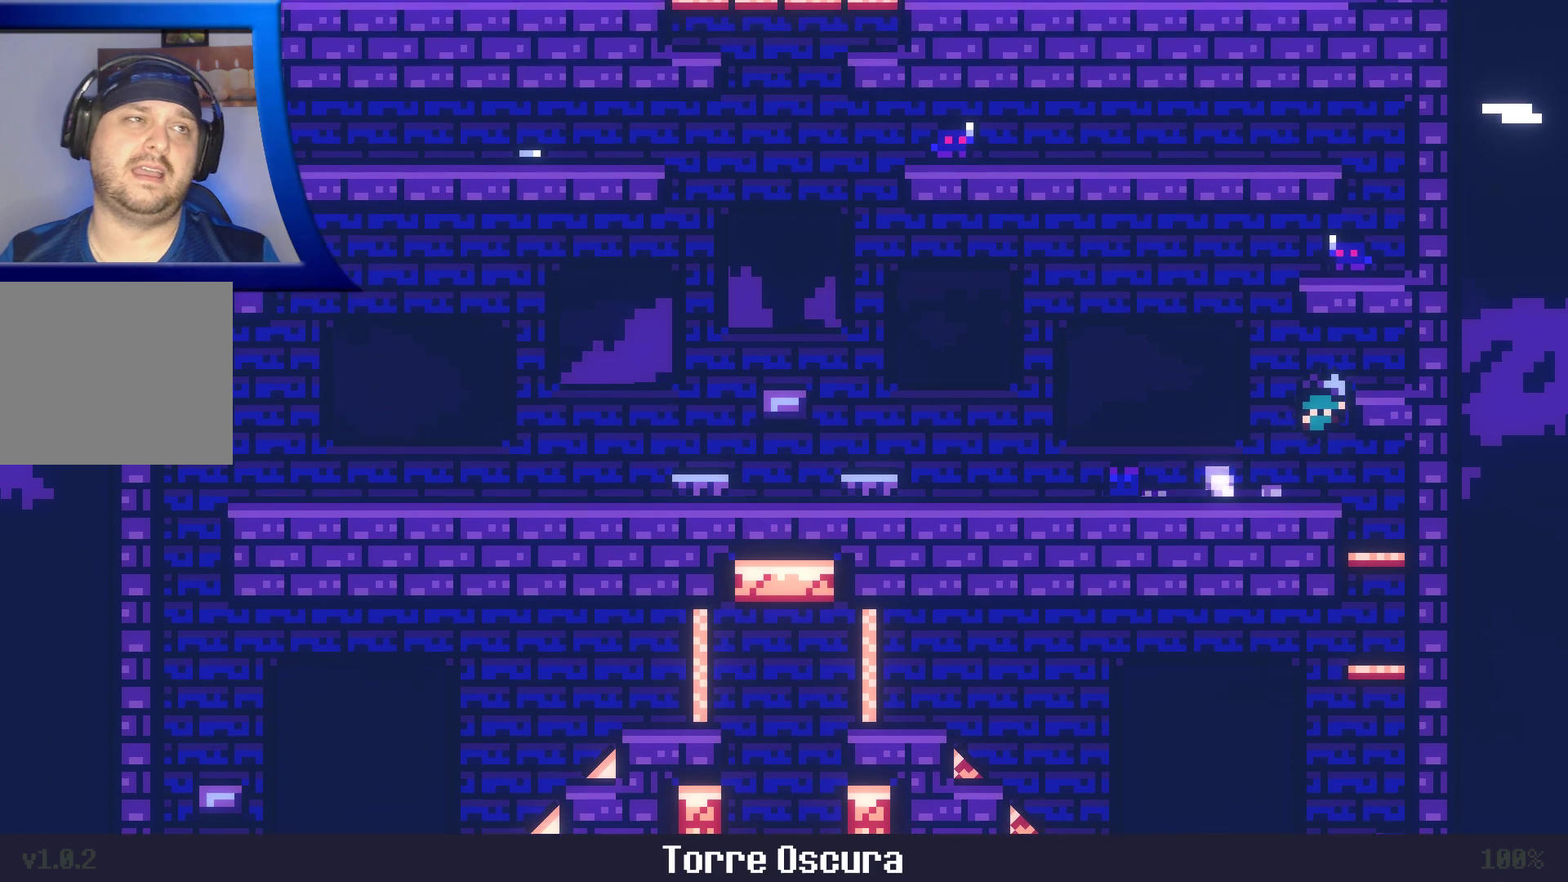
{"dt_ms": 500, "buttons": [], "left_stick": "center", "right_stick": "center", "events": [[417, "A", "up"], [467, "left_stick", "center"]]}